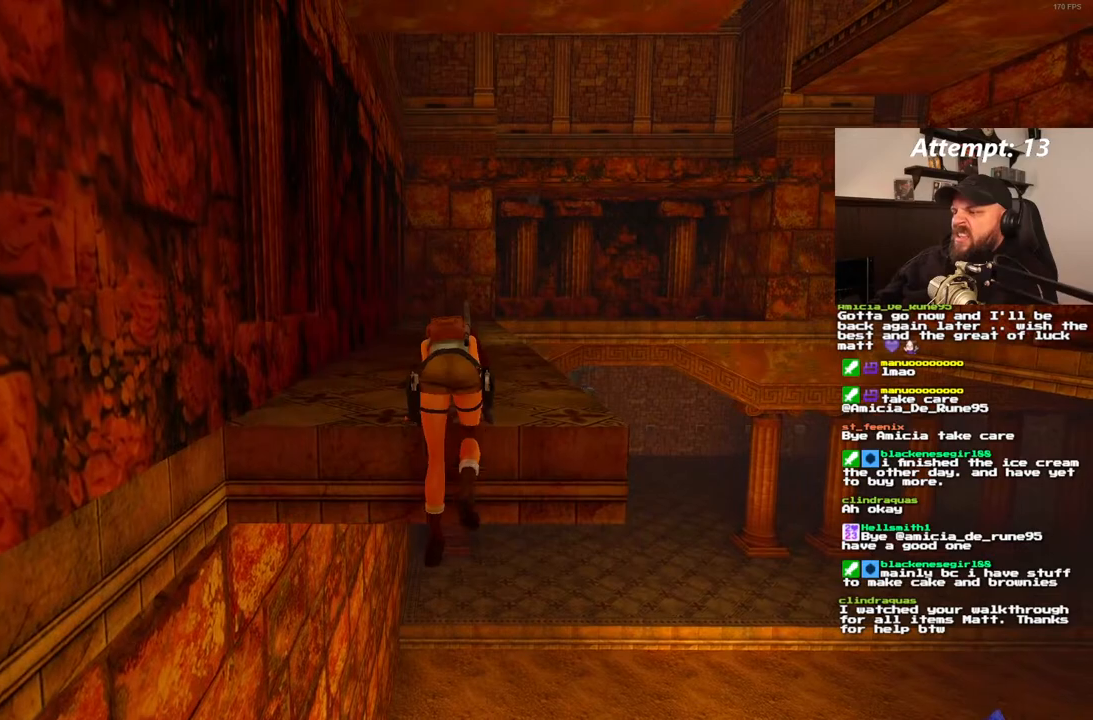
Gameplay with a controller (PlayStation layout); each line is a JSON object with the inputs held at the frame after it (dt_ms = milliseconds from this image to that frame). "events" lists button and stick changes between this image and that frame as [ms after this image, input, new state], when the widget could be followed in between. Not read: CROSS L3 R3.
{"dt_ms": 500, "buttons": ["CIRCLE"], "left_stick": "center", "right_stick": "center"}
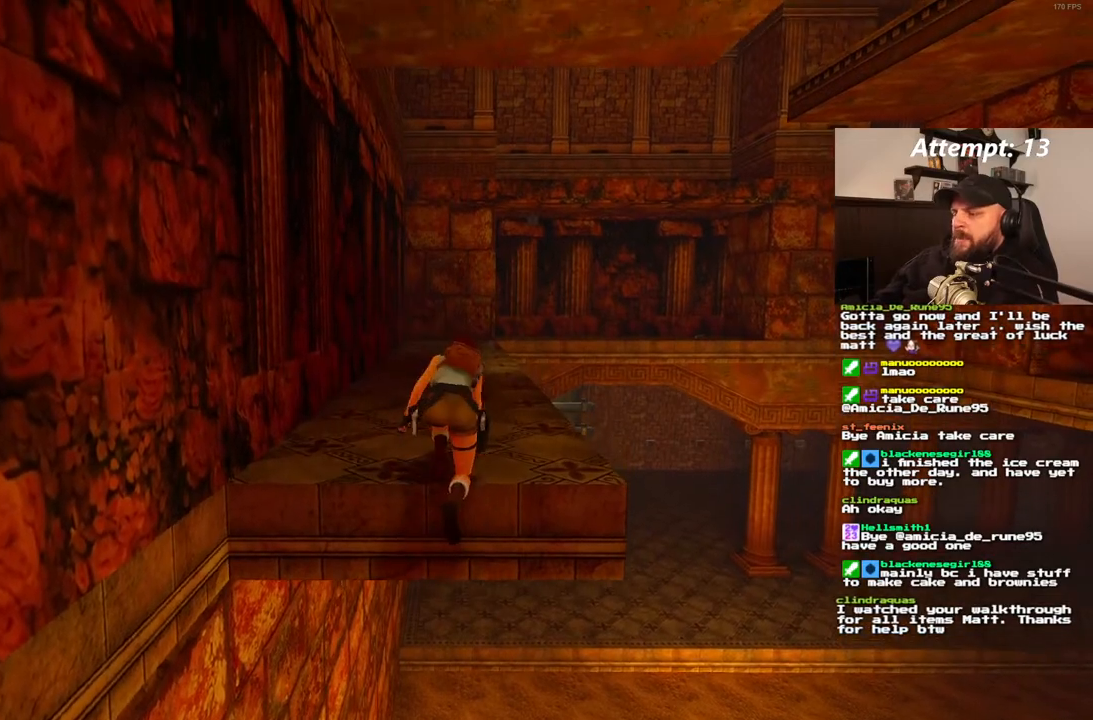
{"dt_ms": 500, "buttons": ["CIRCLE"], "left_stick": "center", "right_stick": "center", "events": [[17, "CIRCLE", "up"], [117, "CIRCLE", "down"], [283, "CIRCLE", "up"], [400, "CIRCLE", "down"]]}
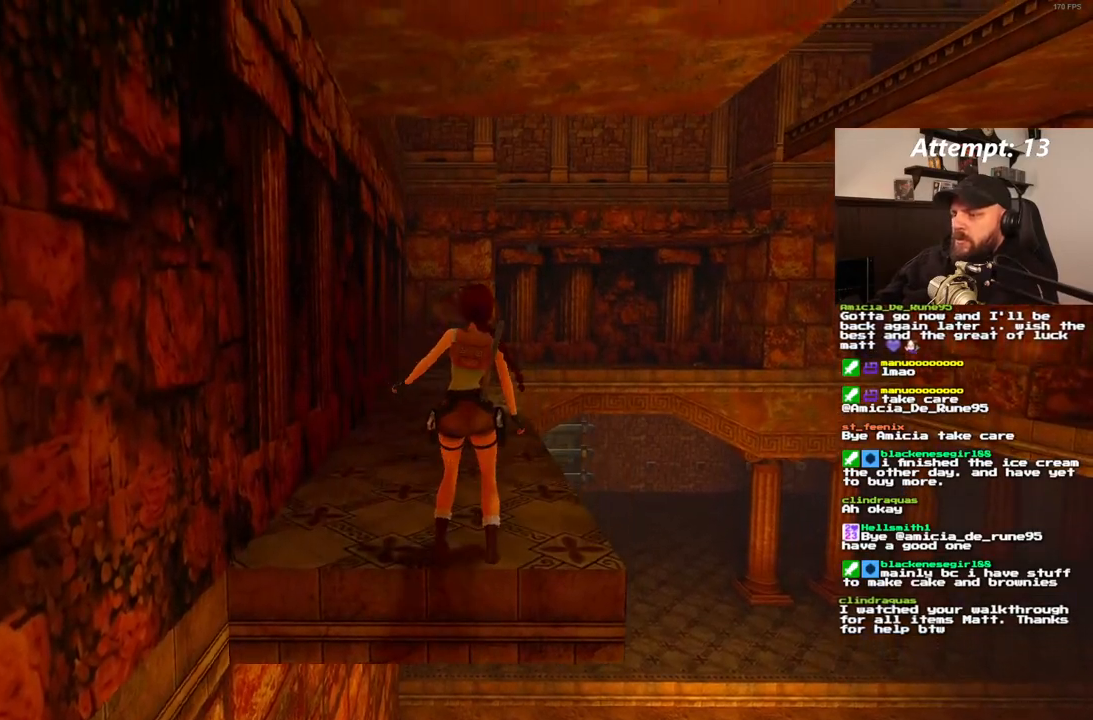
{"dt_ms": 1000, "buttons": [], "left_stick": "center", "right_stick": "center", "events": [[467, "CIRCLE", "up"]]}
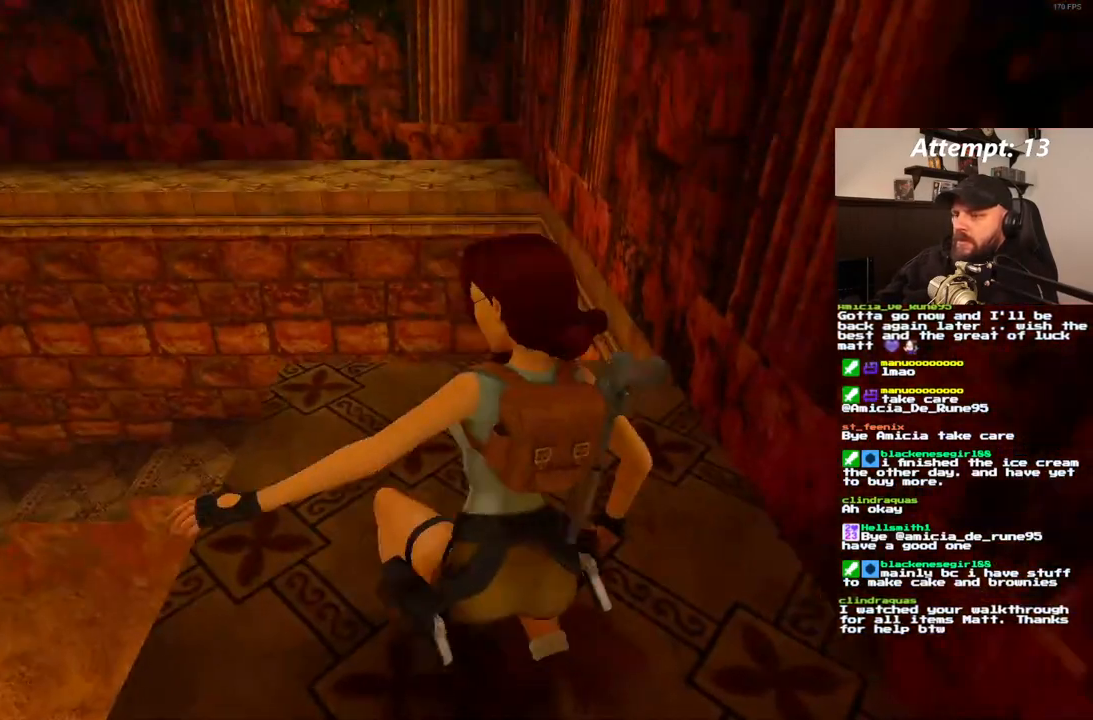
{"dt_ms": 500, "buttons": ["DPAD_UP", "DPAD_LEFT"], "left_stick": "center", "right_stick": "center", "events": [[117, "DPAD_UP", "down"], [450, "DPAD_LEFT", "down"]]}
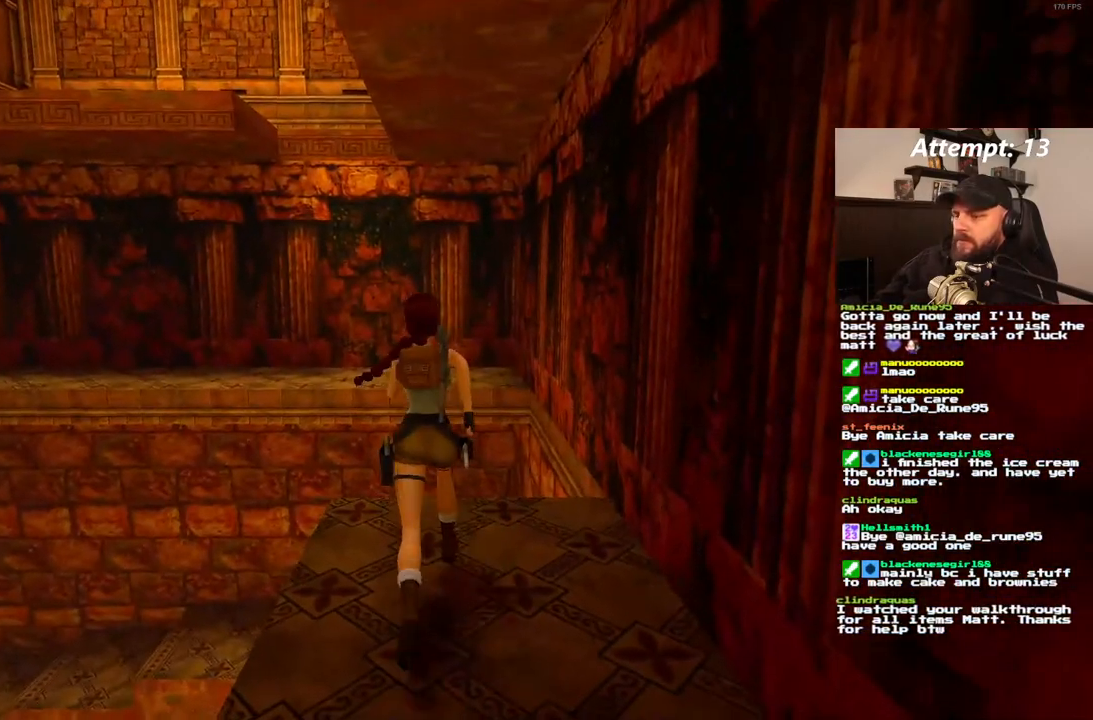
{"dt_ms": 500, "buttons": ["SQUARE", "DPAD_UP"], "left_stick": "center", "right_stick": "center", "events": [[17, "SQUARE", "down"], [317, "DPAD_LEFT", "up"]]}
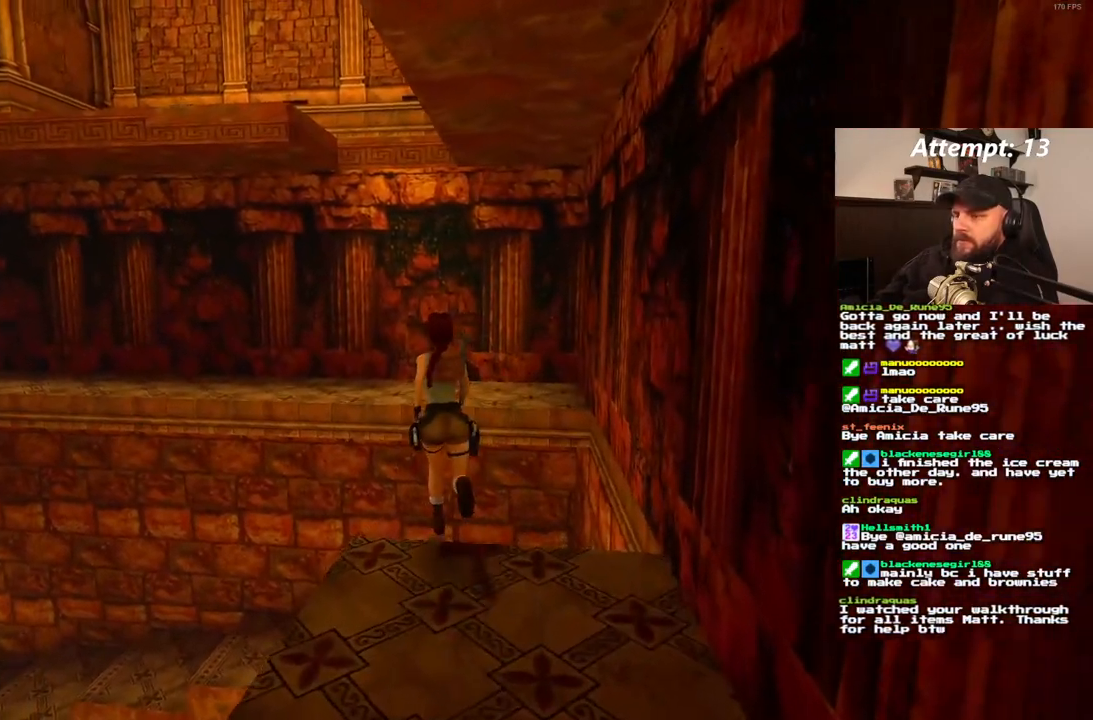
{"dt_ms": 500, "buttons": ["SQUARE", "DPAD_UP", "DPAD_LEFT"], "left_stick": "center", "right_stick": "center", "events": [[150, "DPAD_LEFT", "down"]]}
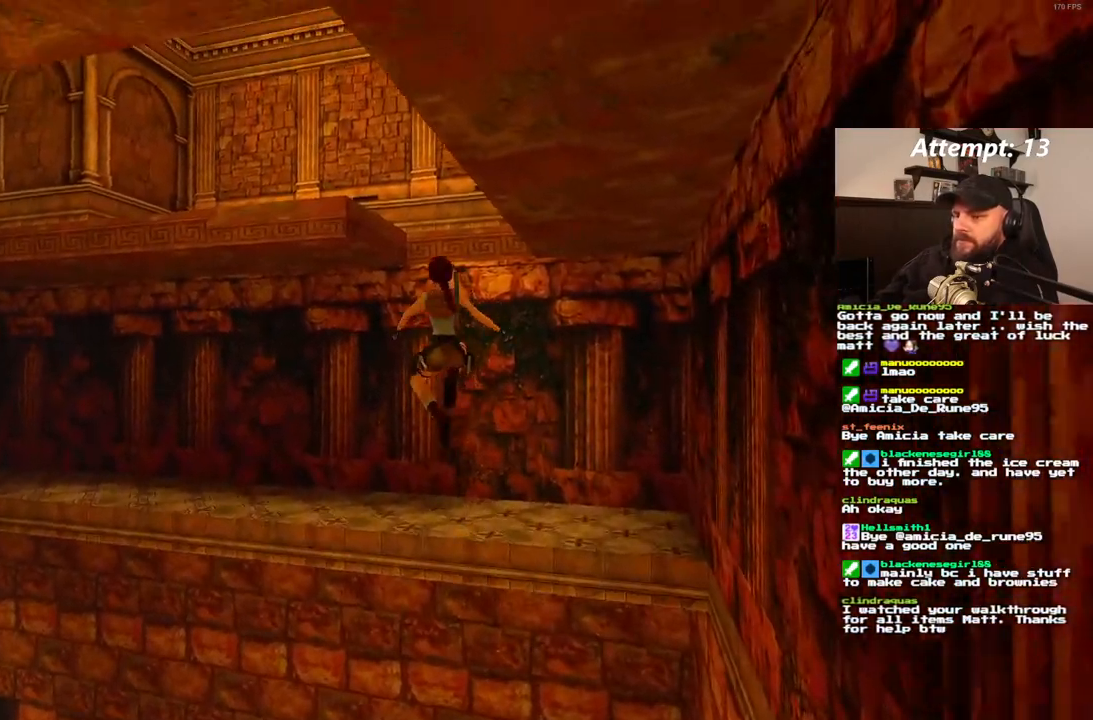
{"dt_ms": 500, "buttons": ["DPAD_UP"], "left_stick": "center", "right_stick": "center", "events": [[300, "SQUARE", "up"], [500, "DPAD_LEFT", "up"]]}
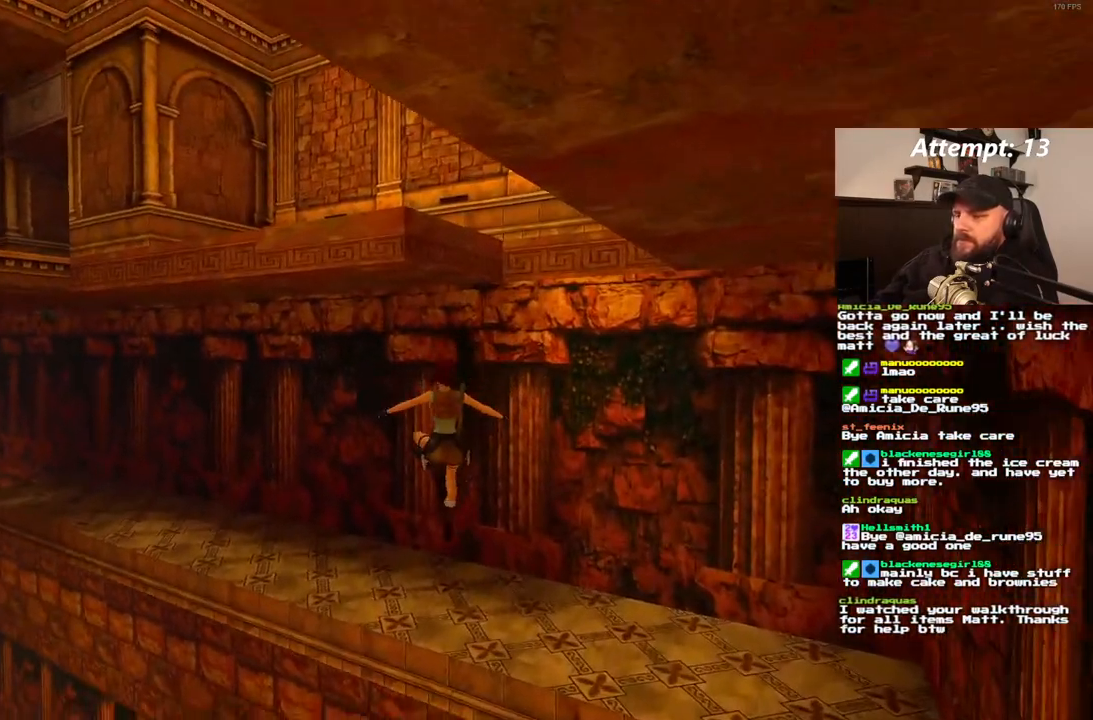
{"dt_ms": 500, "buttons": ["DPAD_UP", "DPAD_LEFT"], "left_stick": "center", "right_stick": "center", "events": [[133, "DPAD_LEFT", "down"]]}
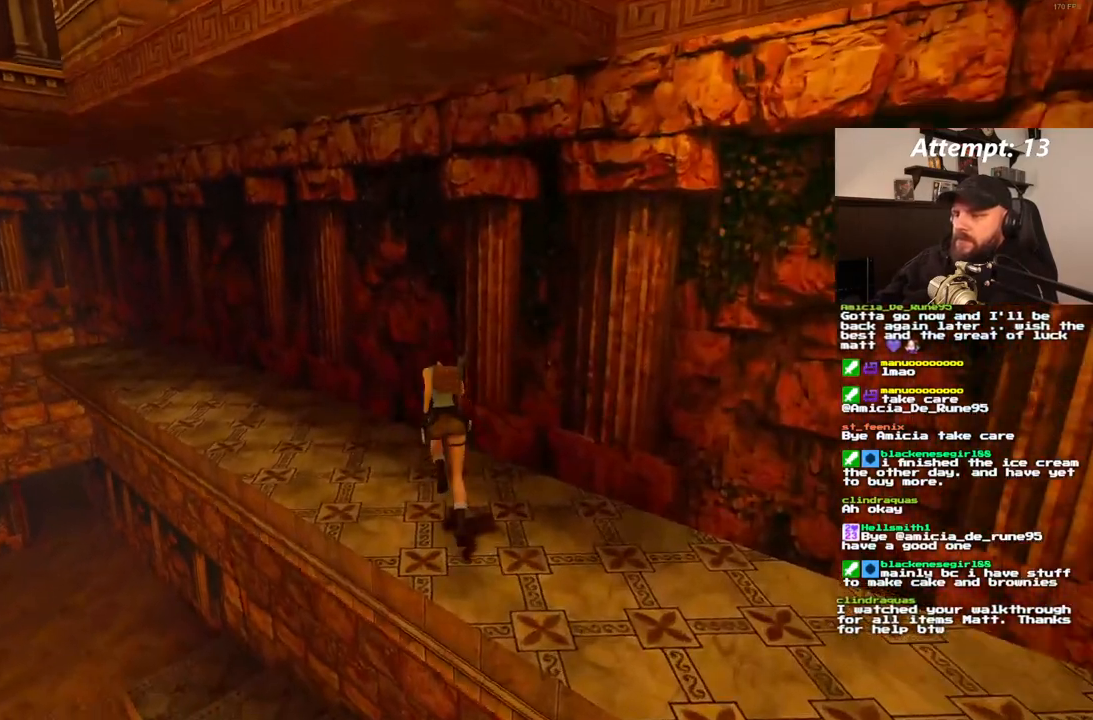
{"dt_ms": 500, "buttons": [], "left_stick": "center", "right_stick": "center", "events": [[167, "DPAD_LEFT", "up"], [217, "DPAD_UP", "up"]]}
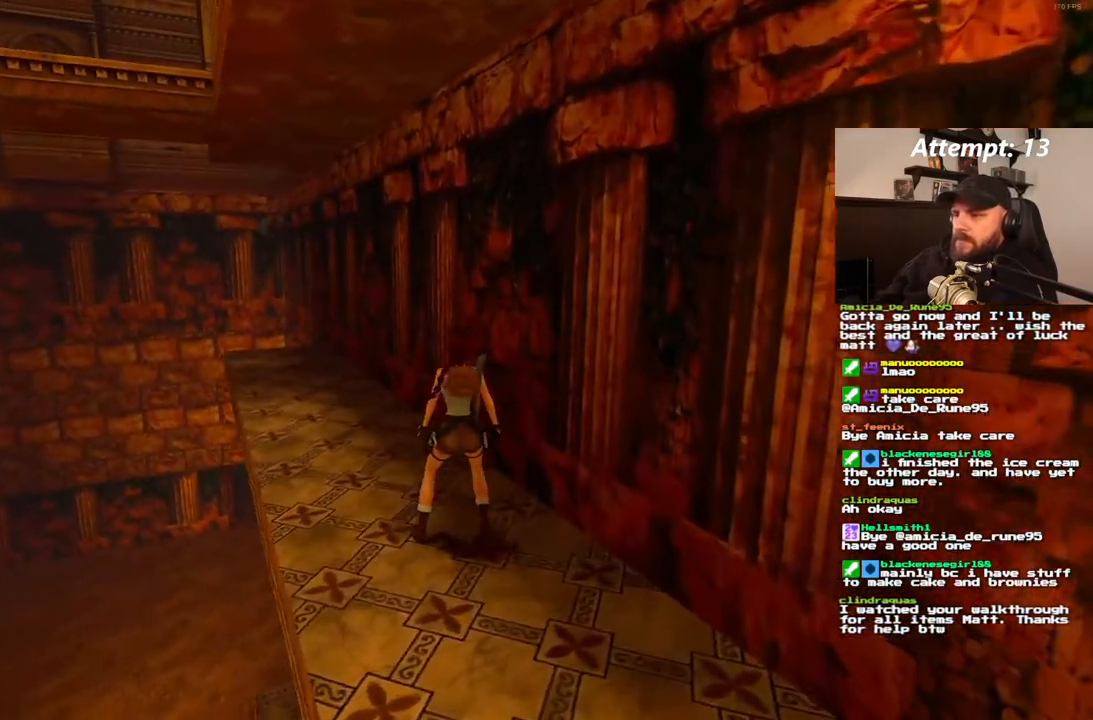
{"dt_ms": 500, "buttons": ["DPAD_LEFT"], "left_stick": "center", "right_stick": "center", "events": [[500, "DPAD_LEFT", "down"]]}
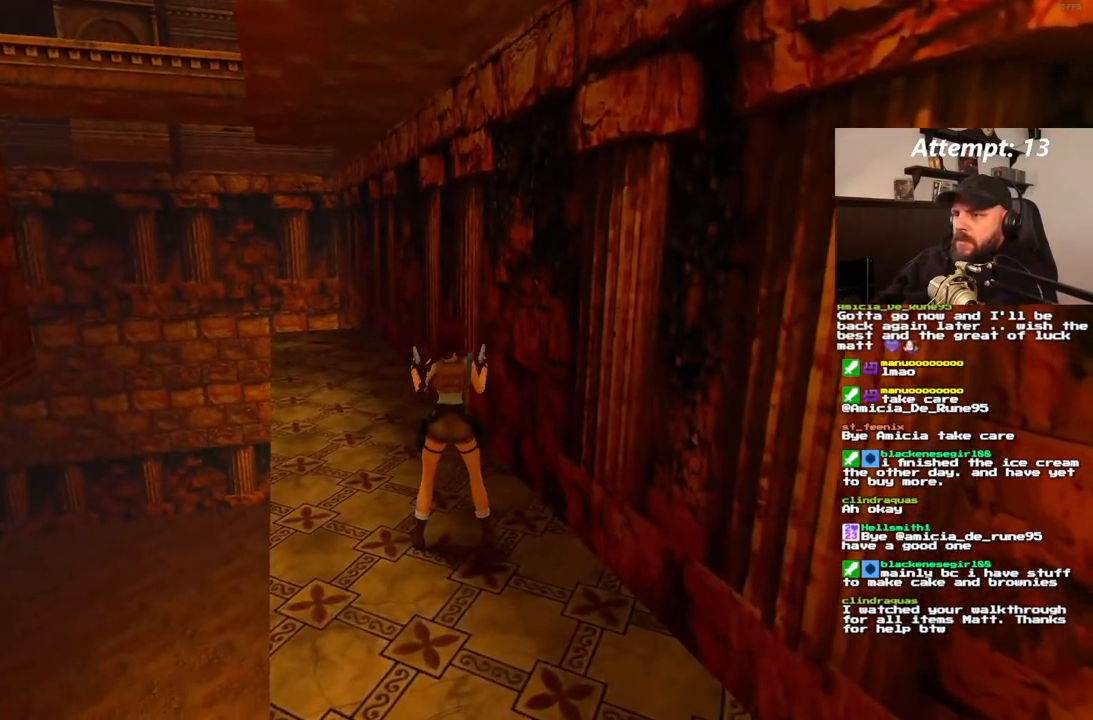
{"dt_ms": 500, "buttons": ["DPAD_UP"], "left_stick": "center", "right_stick": "center", "events": [[133, "DPAD_LEFT", "up"], [467, "DPAD_UP", "down"]]}
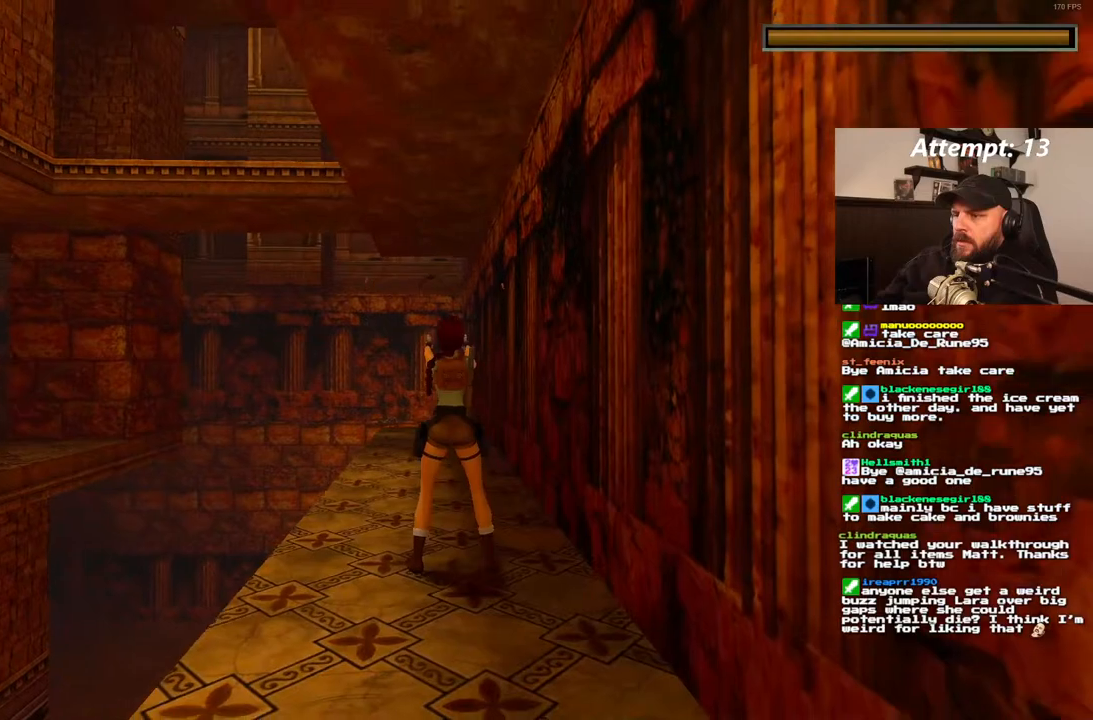
{"dt_ms": 500, "buttons": [], "left_stick": "center", "right_stick": "center", "events": [[117, "DPAD_LEFT", "down"], [333, "DPAD_LEFT", "up"], [367, "DPAD_UP", "up"]]}
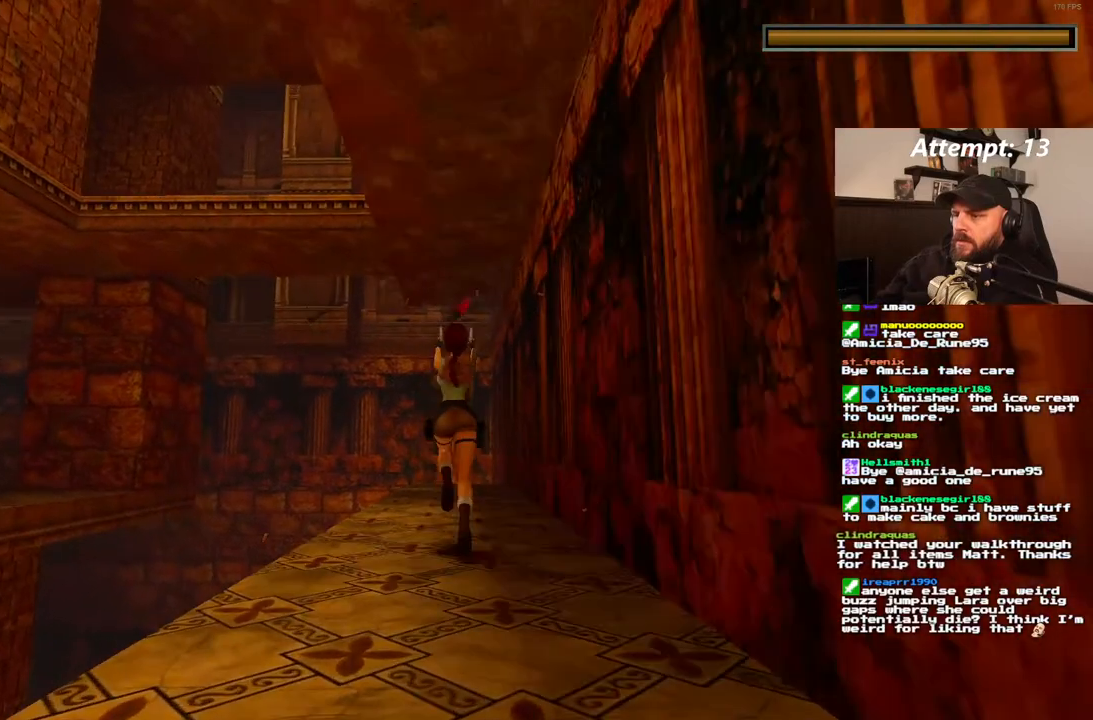
{"dt_ms": 500, "buttons": [], "left_stick": "center", "right_stick": "center", "events": []}
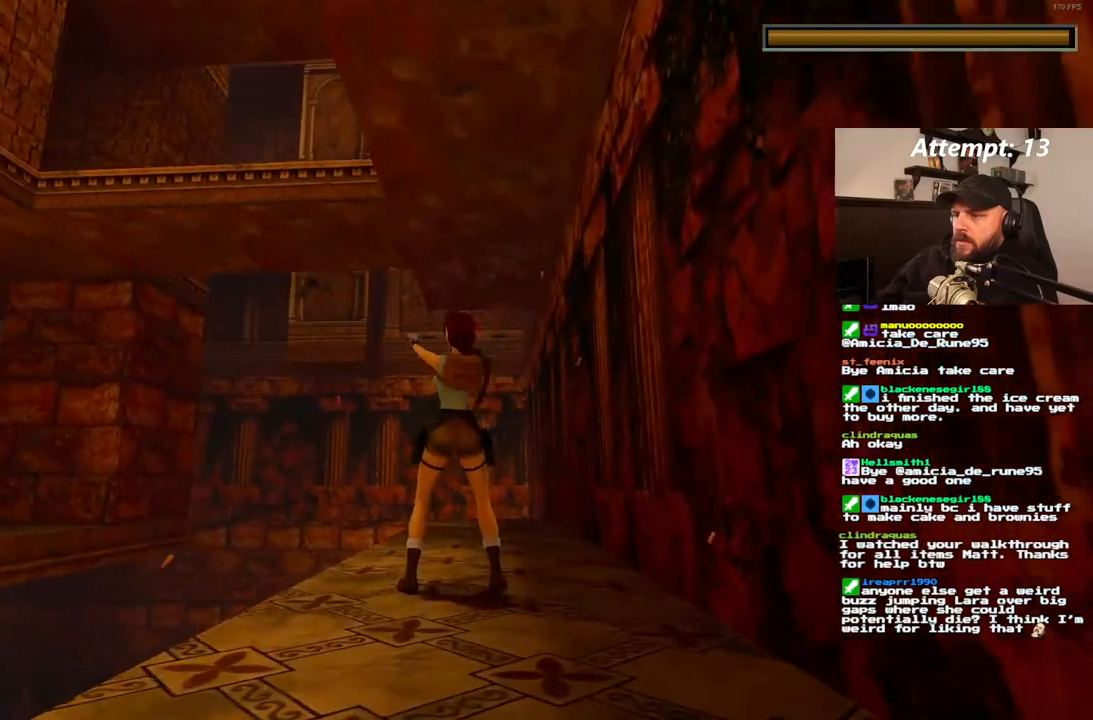
{"dt_ms": 500, "buttons": [], "left_stick": "center", "right_stick": "center"}
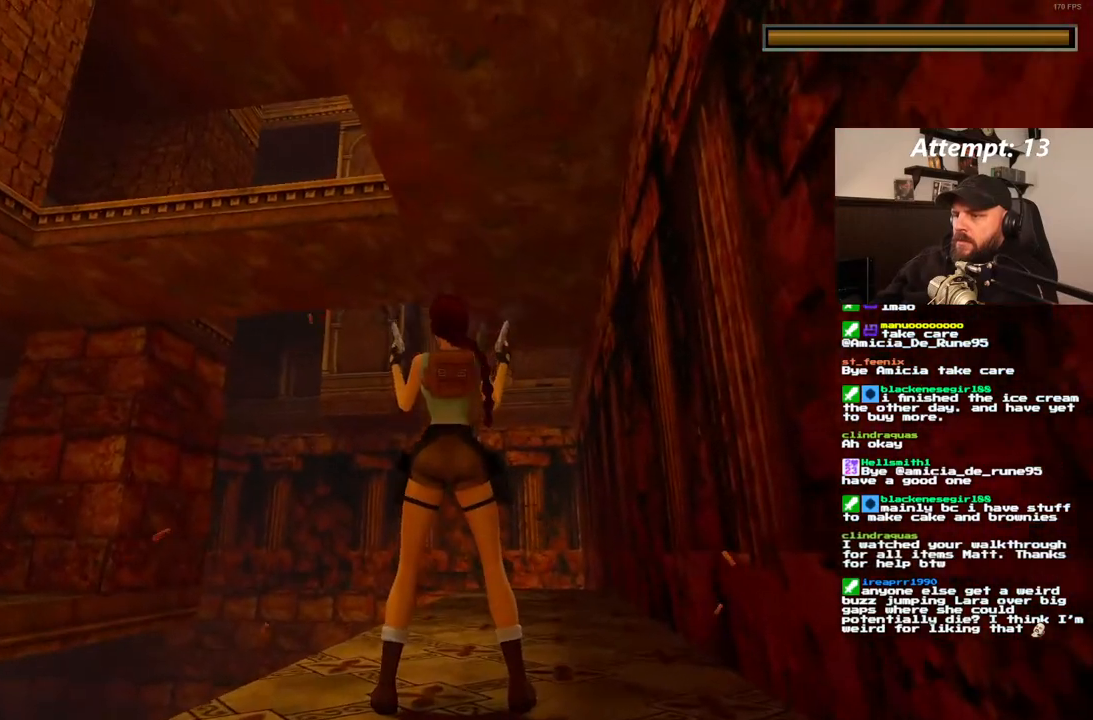
{"dt_ms": 500, "buttons": [], "left_stick": "center", "right_stick": "center", "events": []}
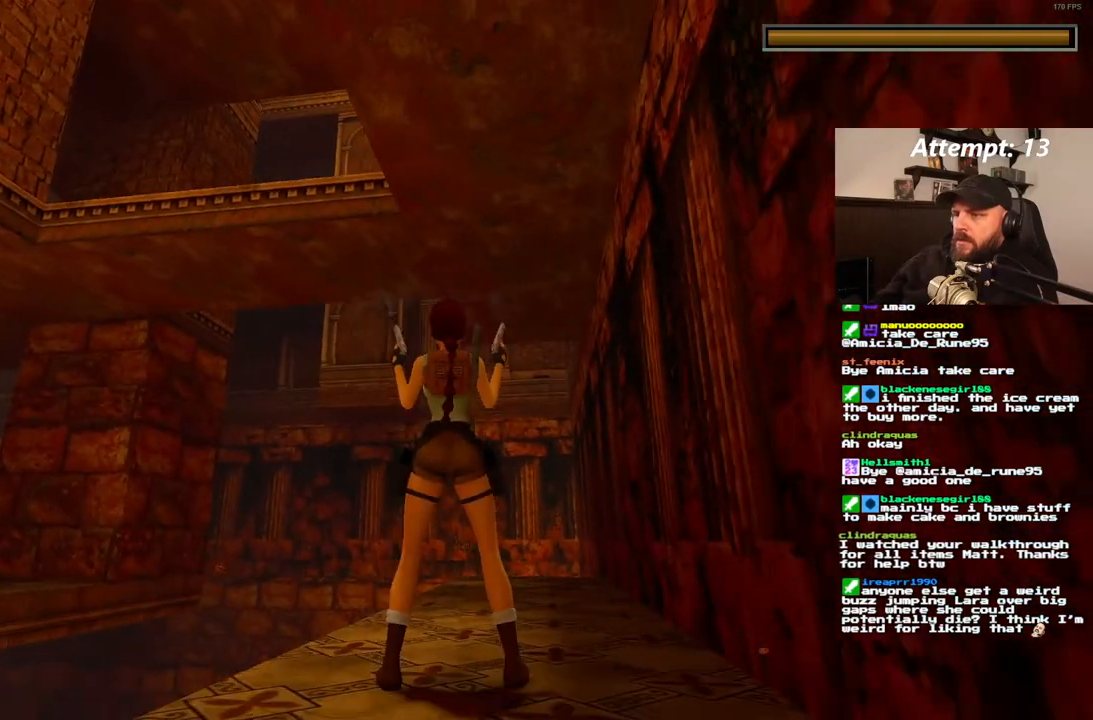
{"dt_ms": 500, "buttons": [], "left_stick": "center", "right_stick": "center", "events": []}
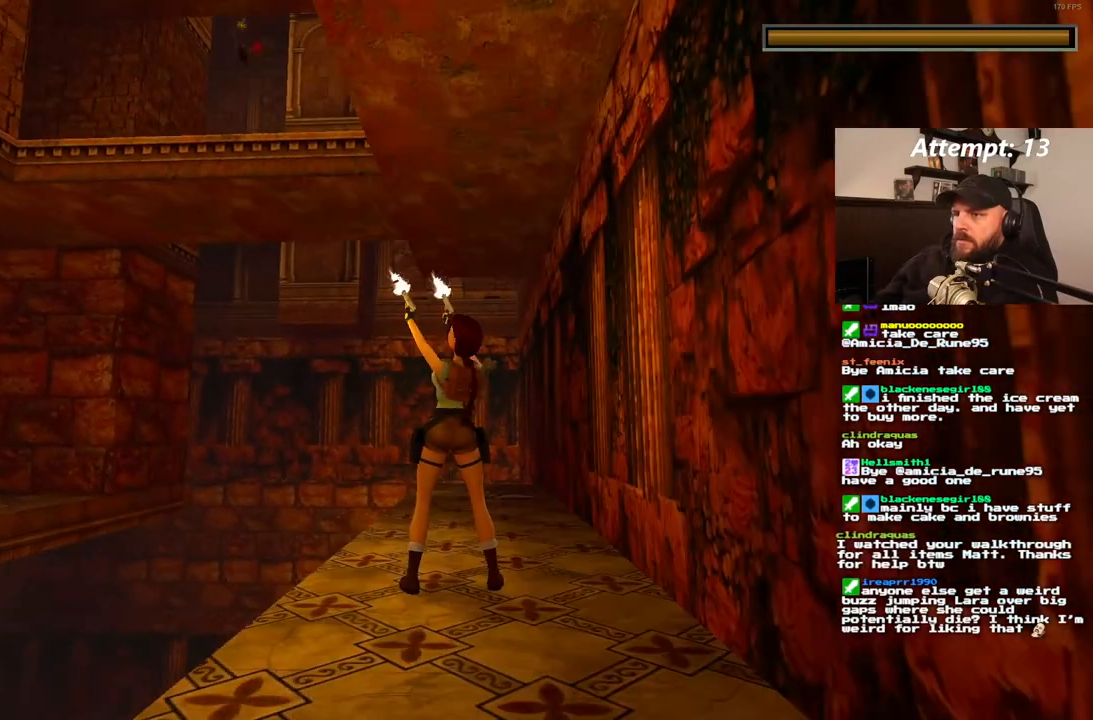
{"dt_ms": 500, "buttons": [], "left_stick": "center", "right_stick": "center", "events": []}
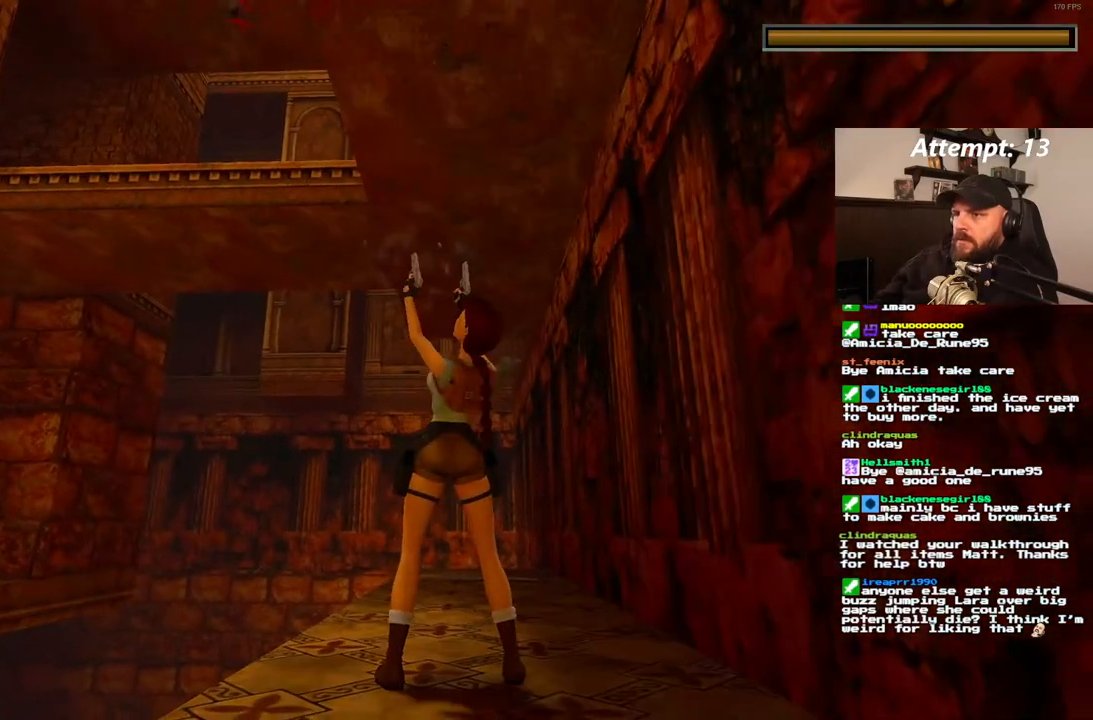
{"dt_ms": 500, "buttons": ["TRIANGLE"], "left_stick": "center", "right_stick": "center", "events": [[383, "TRIANGLE", "down"]]}
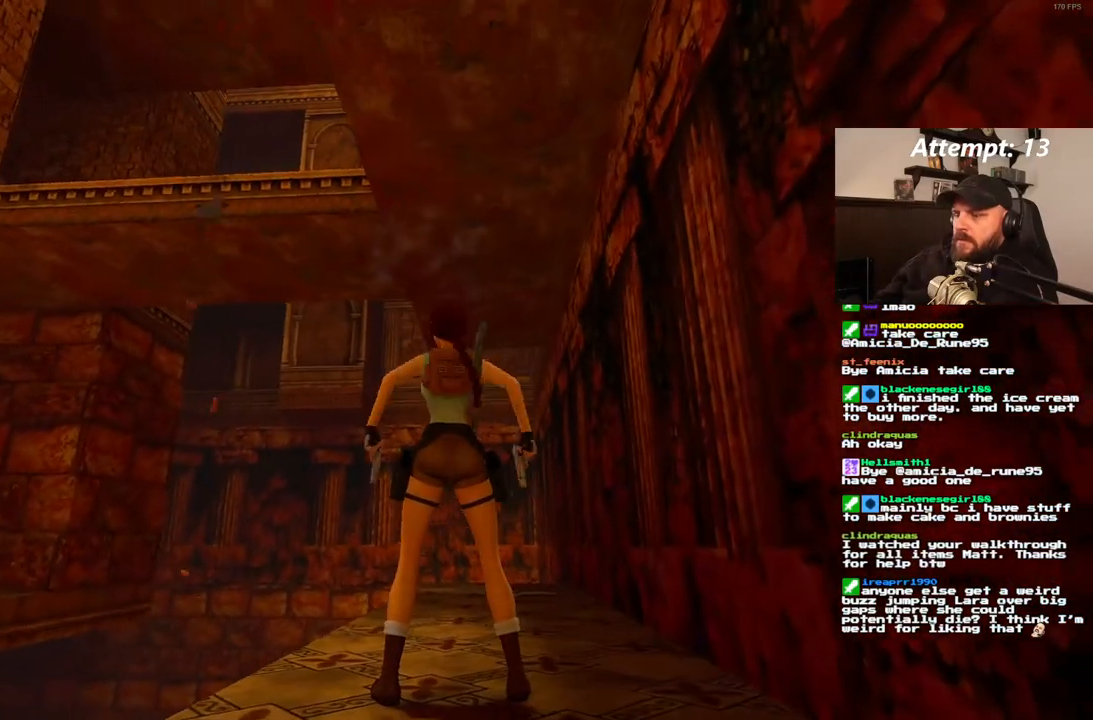
{"dt_ms": 500, "buttons": [], "left_stick": "center", "right_stick": "center", "events": [[50, "TRIANGLE", "up"], [450, "DPAD_UP", "down"], [500, "DPAD_UP", "up"]]}
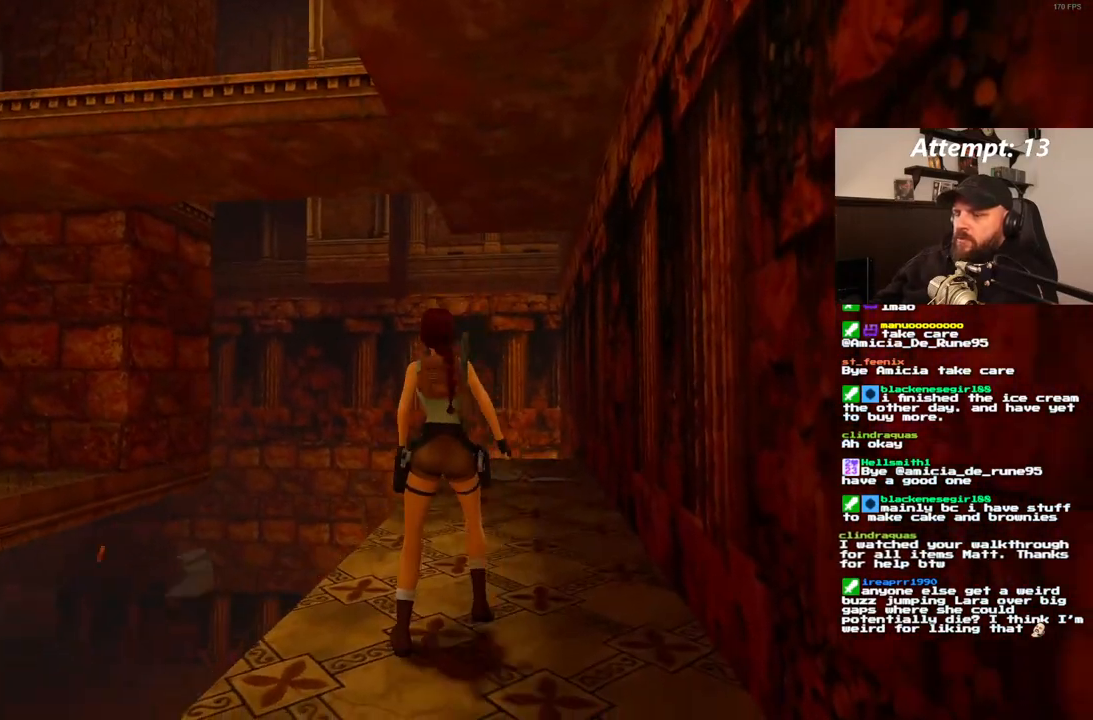
{"dt_ms": 500, "buttons": ["DPAD_LEFT"], "left_stick": "center", "right_stick": "center", "events": [[100, "DPAD_LEFT", "down"]]}
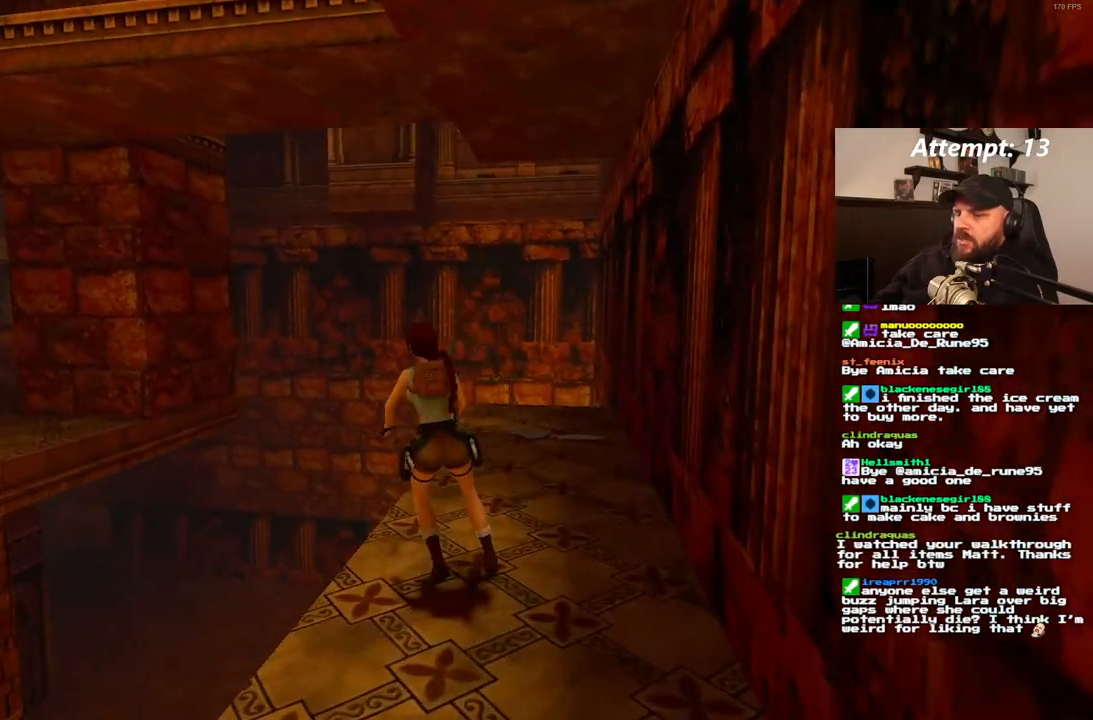
{"dt_ms": 500, "buttons": ["DPAD_DOWN"], "left_stick": "center", "right_stick": "center", "events": [[233, "DPAD_LEFT", "up"], [383, "DPAD_DOWN", "down"]]}
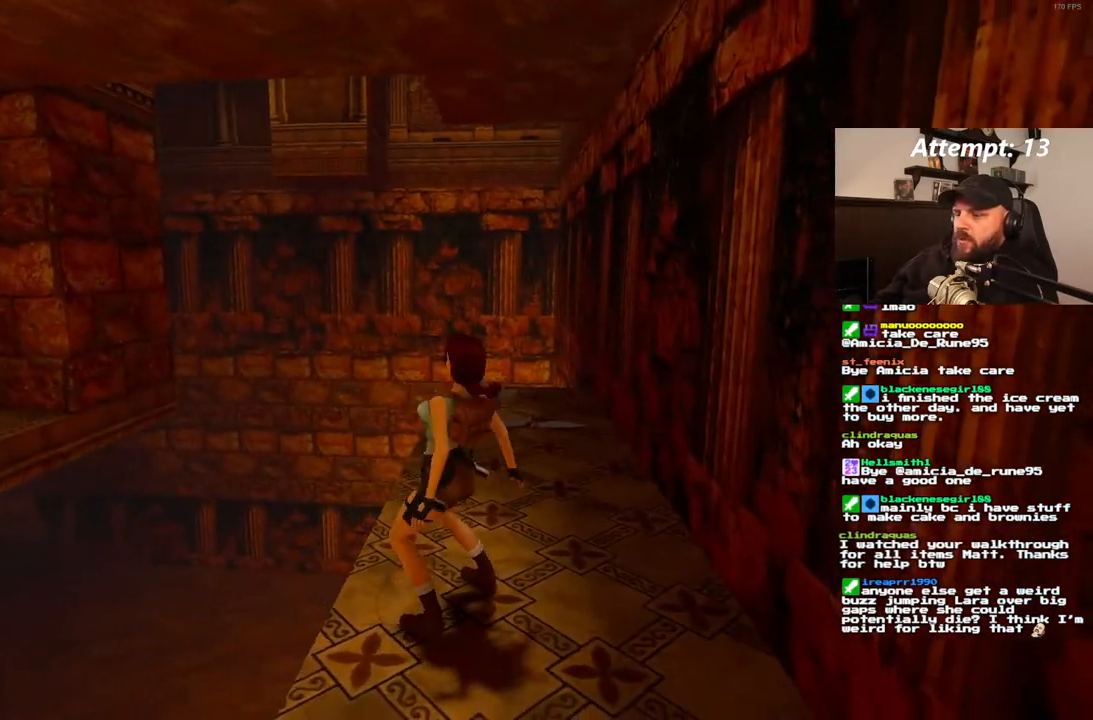
{"dt_ms": 500, "buttons": [], "left_stick": "center", "right_stick": "center", "events": [[50, "DPAD_DOWN", "up"]]}